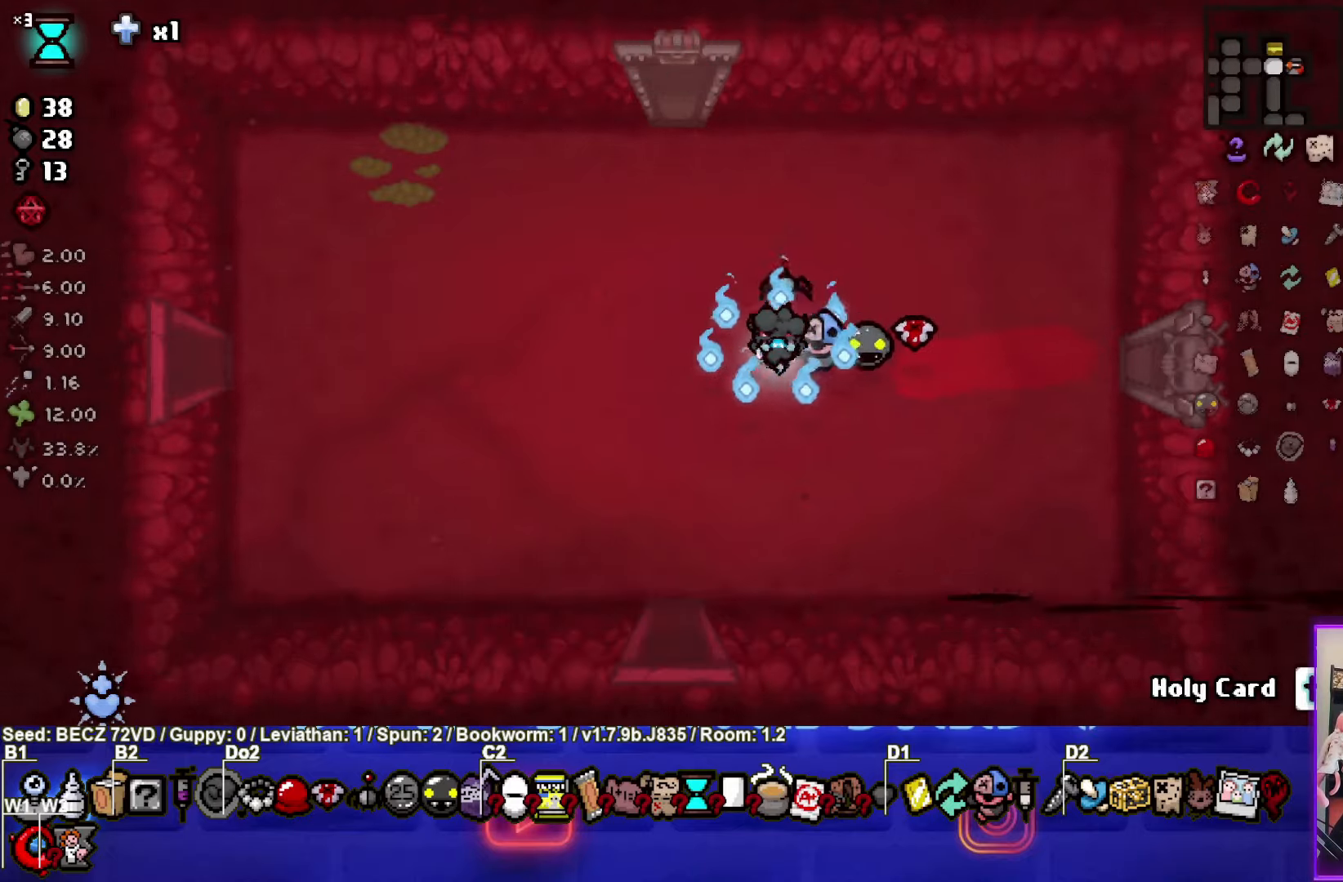
Gameplay with a controller (PlayStation layout); each line is a JSON object with the inputs held at the frame after it. "events" lists button and stick changes between this image and that frame as [ms after this image, input, new state], when the widget could be followed in between.
{"buttons": ["SELECT"], "left_stick": "center", "right_stick": "center", "events": [[433, "SELECT", "down"]]}
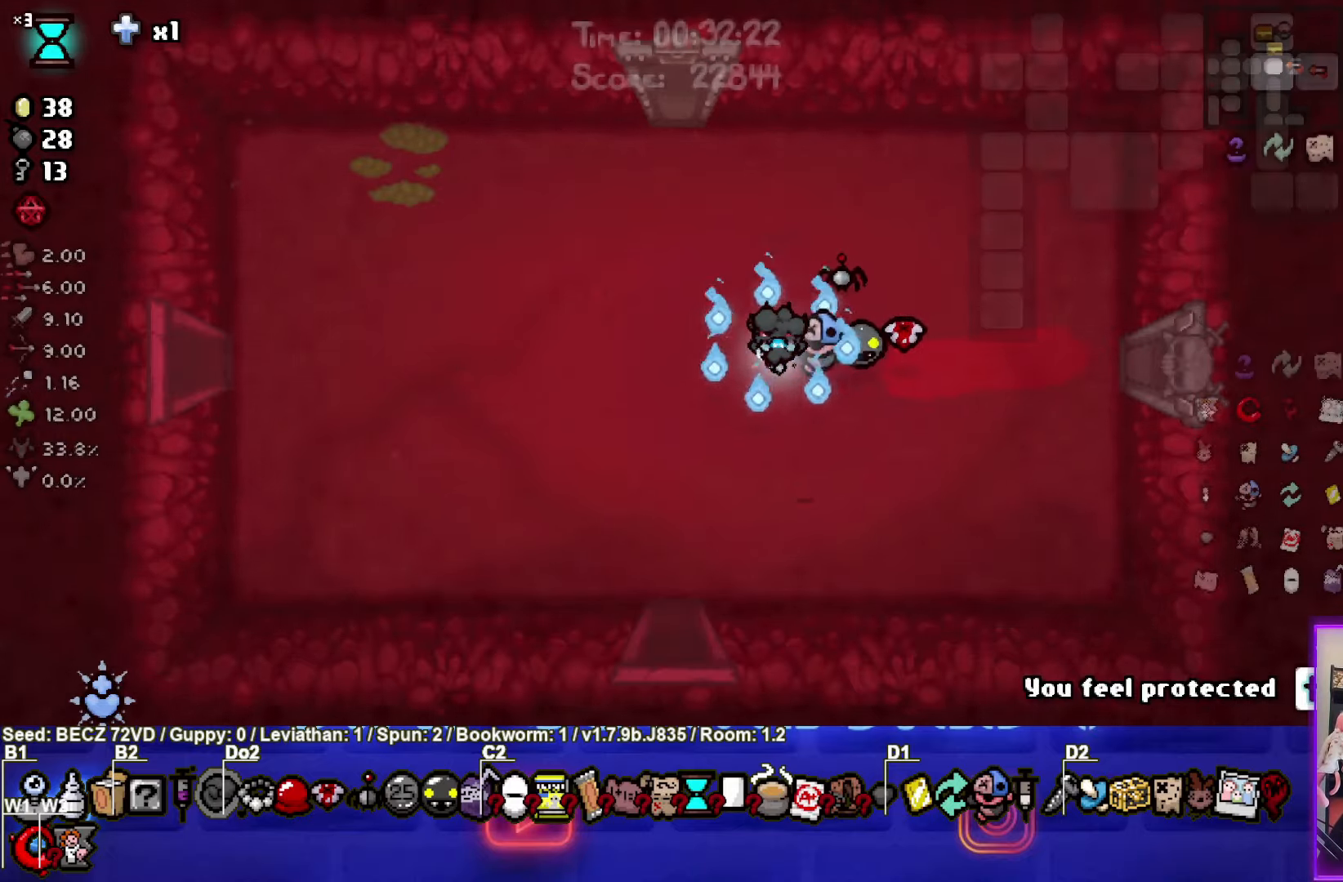
{"buttons": ["SELECT"], "left_stick": "center", "right_stick": "center", "events": []}
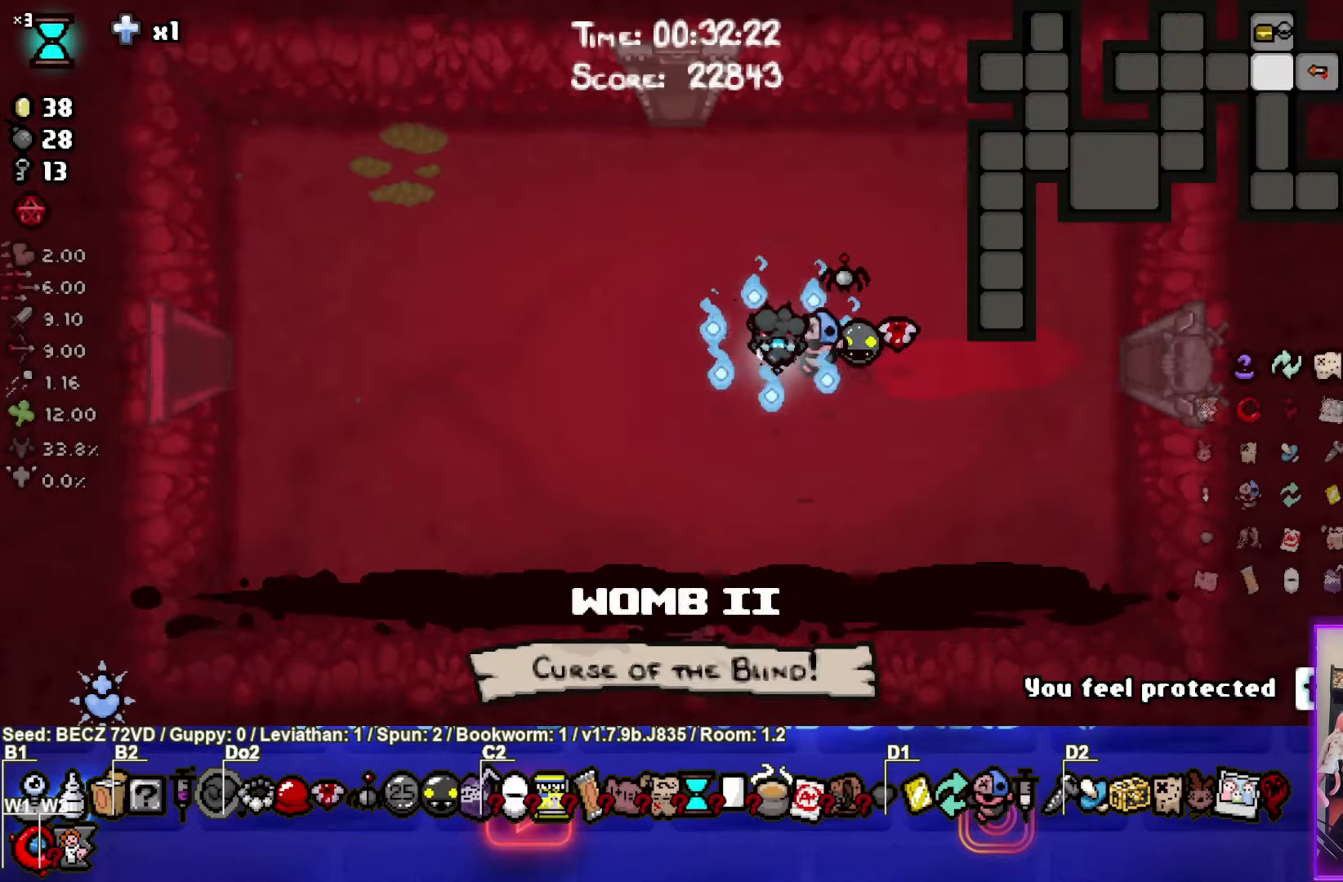
{"buttons": ["SQUARE"], "left_stick": "left", "right_stick": "center", "events": [[166, "SELECT", "up"], [433, "SQUARE", "down"], [500, "left_stick", "left"]]}
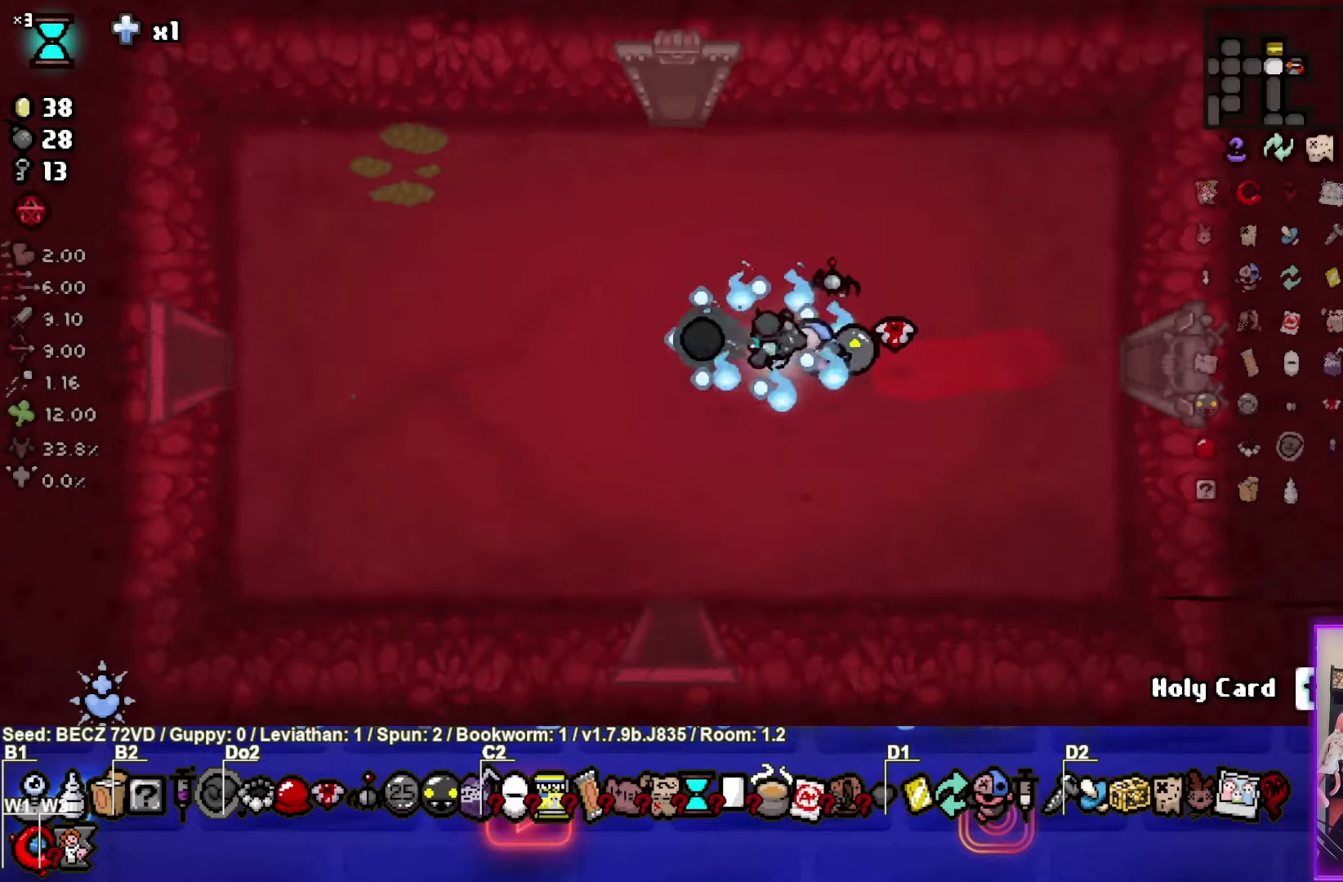
{"buttons": ["SQUARE"], "left_stick": "left", "right_stick": "center", "events": []}
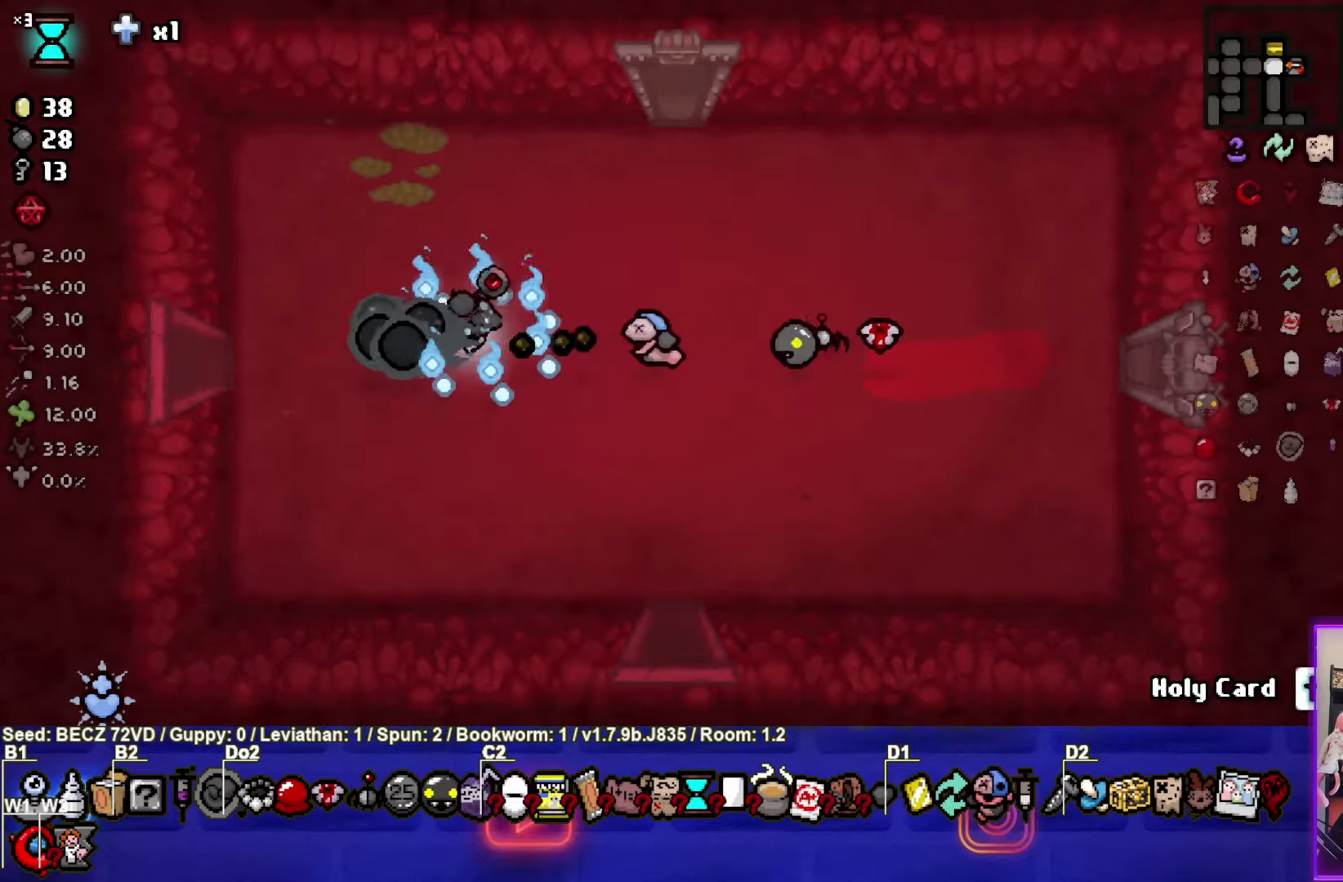
{"buttons": ["SQUARE"], "left_stick": "left", "right_stick": "center", "events": []}